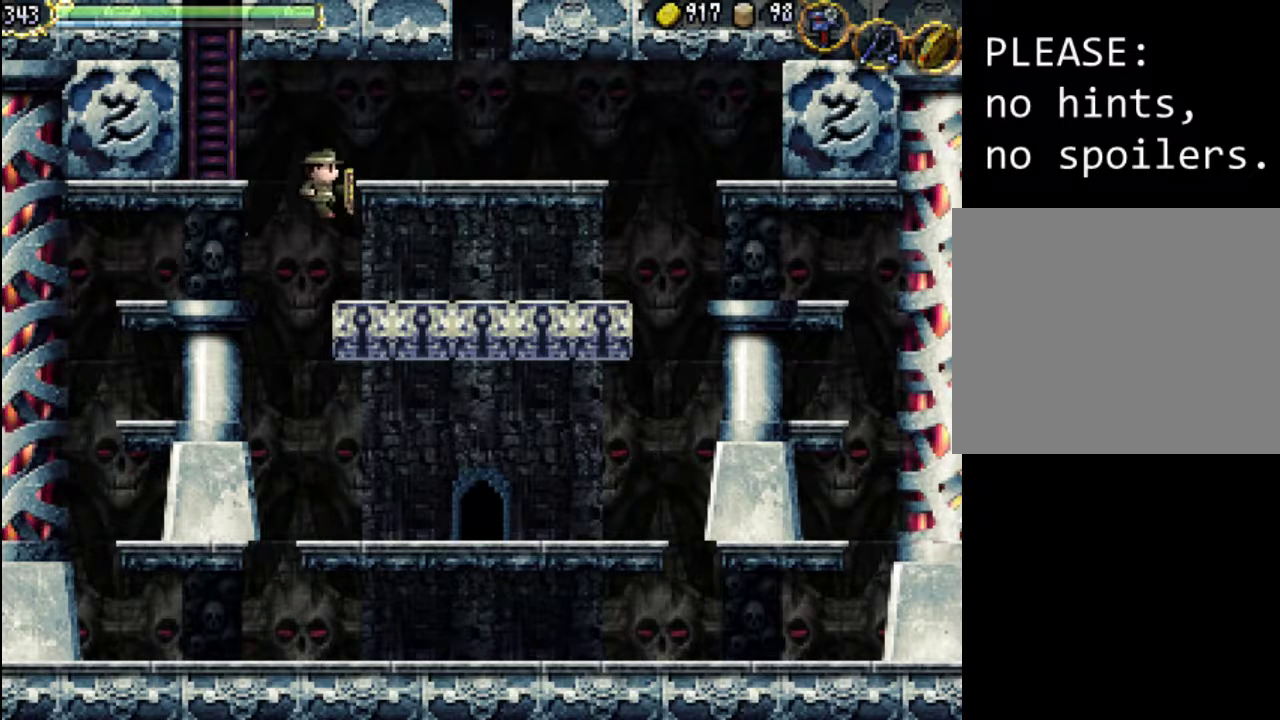
Gameplay with a controller (Xbox layout); each line is a JSON object with the inputs held at the frame after it. "events" lists button and stick changes between this image and that frame as [ms after this image, input, new state], when the widget could be followed in between. Not read: L3 R3 left_stick right_stick.
{"buttons": ["DPAD_RIGHT"], "events": []}
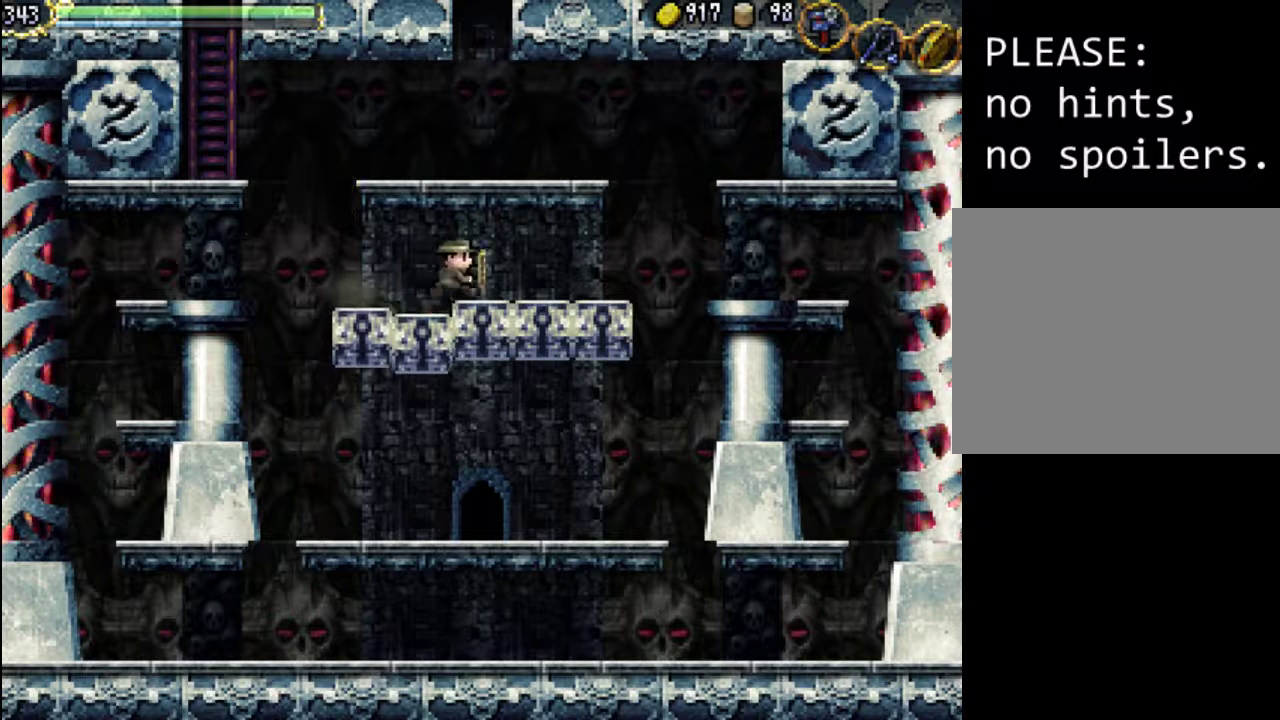
{"buttons": [], "events": [[267, "DPAD_RIGHT", "up"]]}
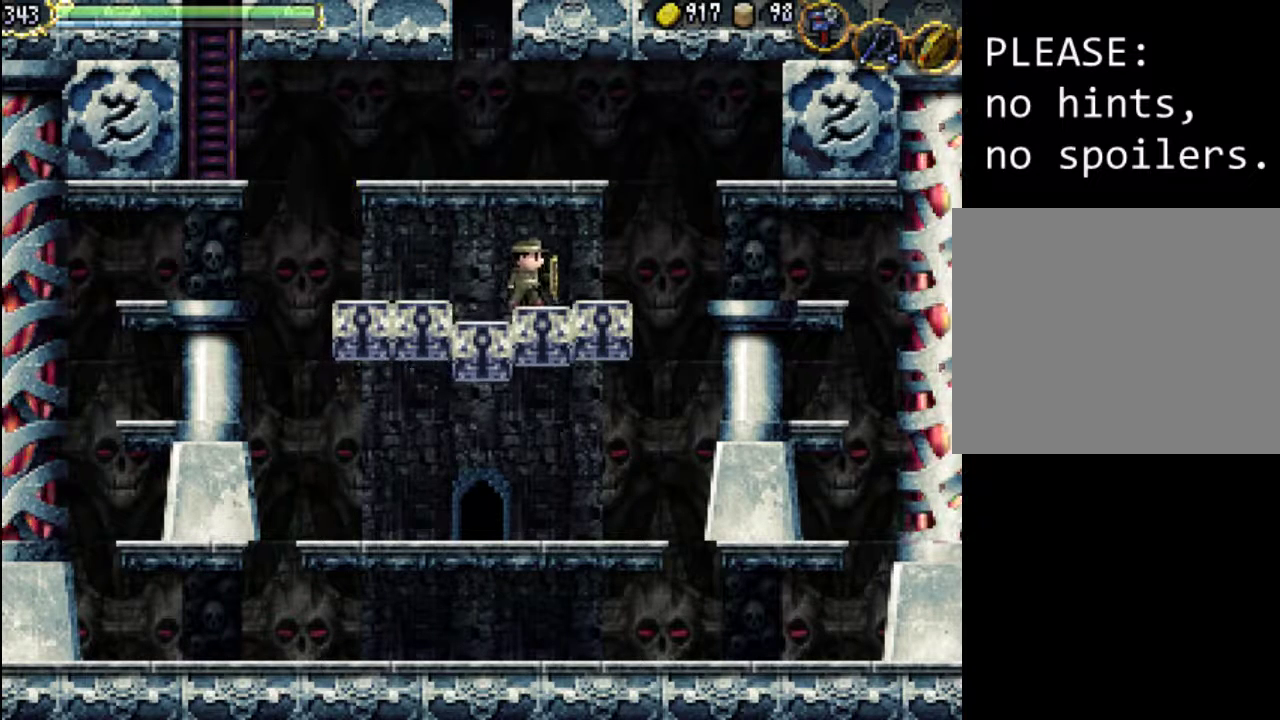
{"buttons": [], "events": [[133, "DPAD_RIGHT", "down"], [200, "DPAD_RIGHT", "up"]]}
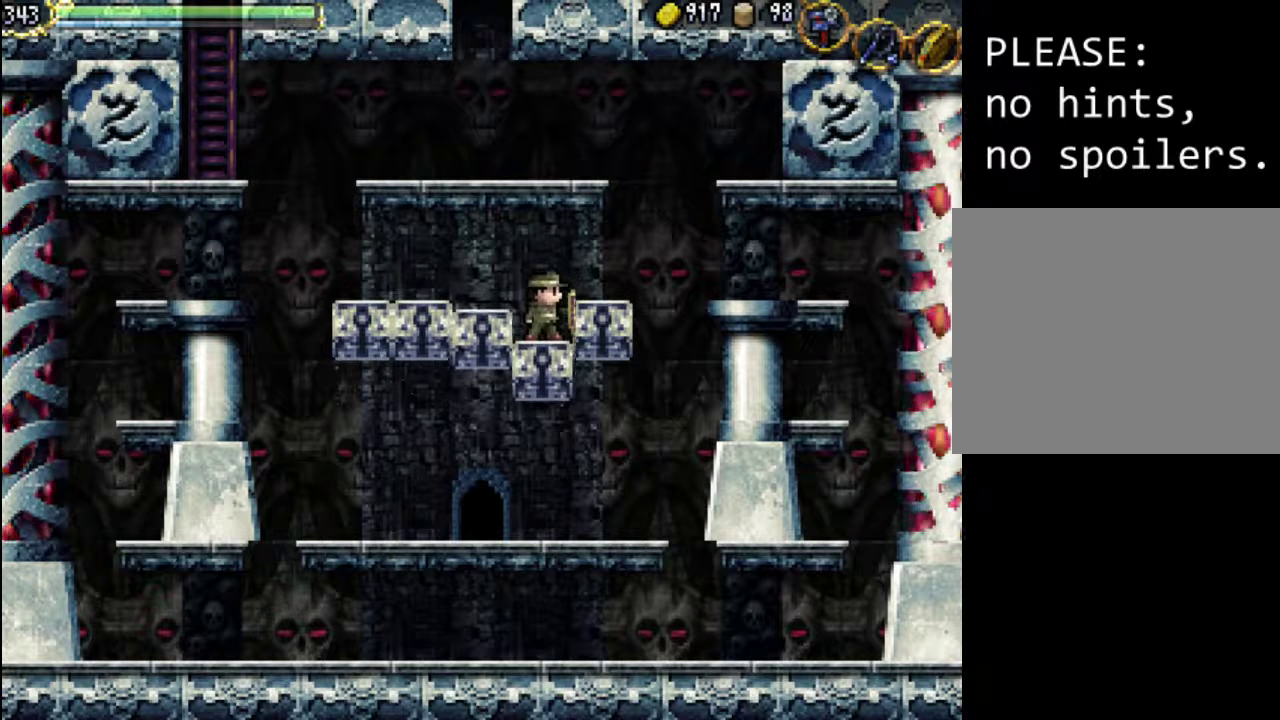
{"buttons": ["DPAD_UP", "DPAD_RIGHT"], "events": [[33, "DPAD_RIGHT", "down"], [433, "DPAD_UP", "down"]]}
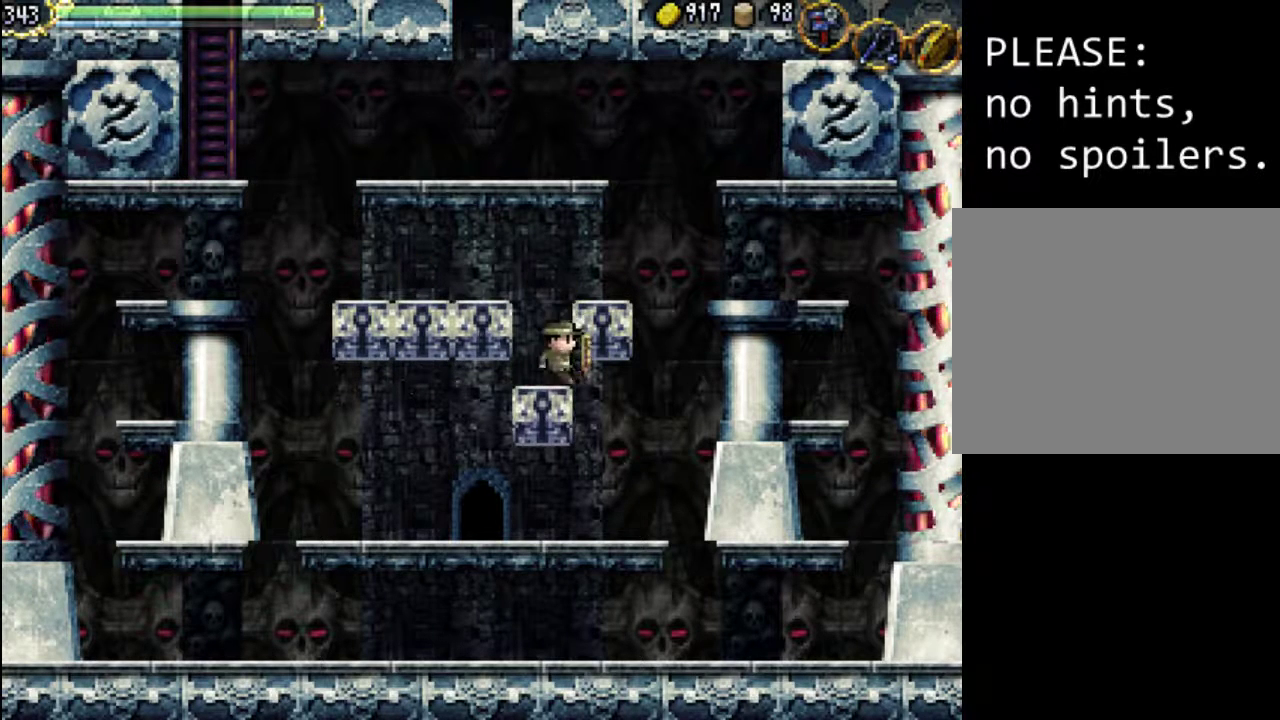
{"buttons": [], "events": [[67, "DPAD_UP", "up"], [167, "DPAD_RIGHT", "up"], [167, "DPAD_UP", "down"], [200, "DPAD_LEFT", "down"], [200, "DPAD_UP", "up"], [300, "DPAD_LEFT", "up"]]}
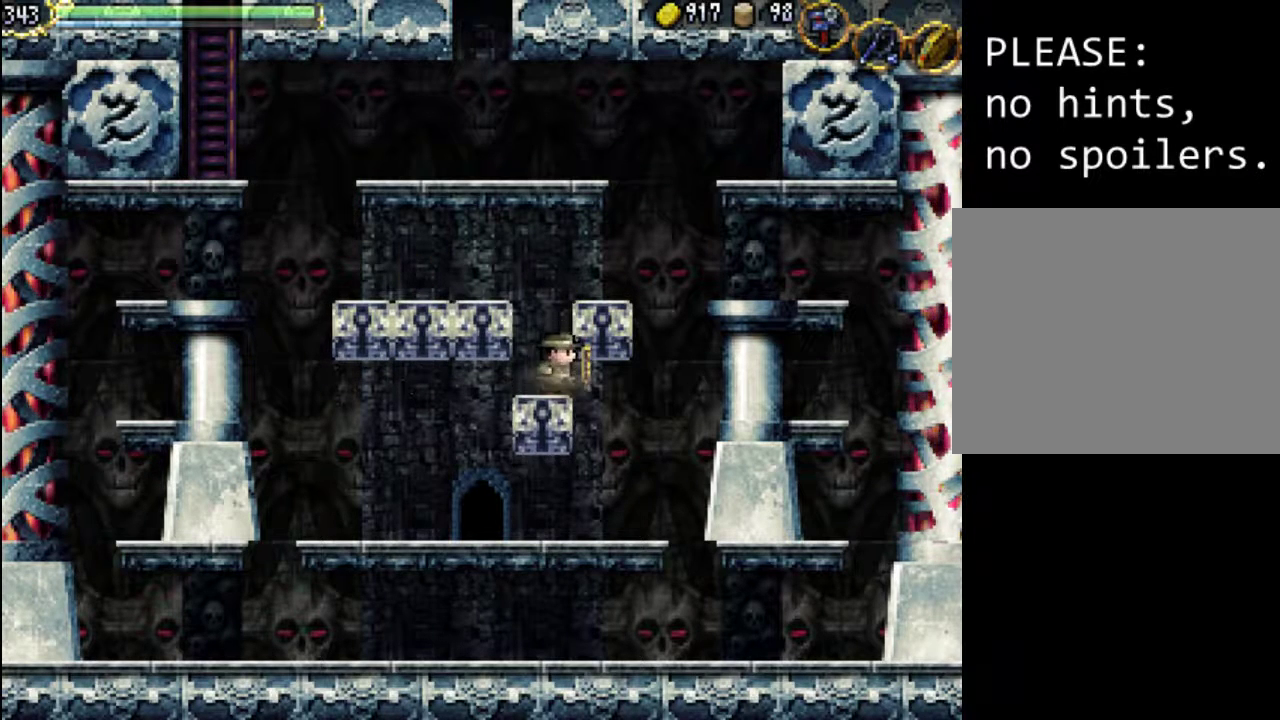
{"buttons": [], "events": [[67, "DPAD_LEFT", "down"], [200, "DPAD_LEFT", "up"], [333, "A", "down"], [500, "A", "up"]]}
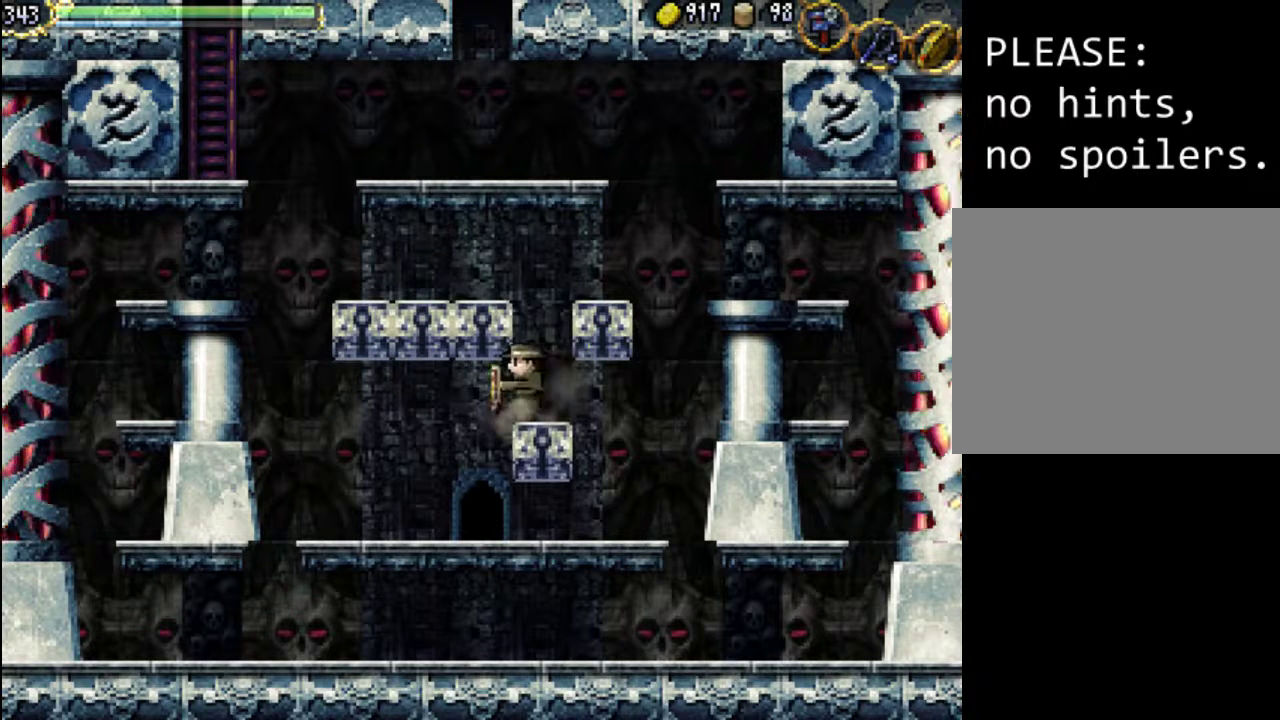
{"buttons": ["A"], "events": [[233, "DPAD_RIGHT", "down"], [267, "DPAD_RIGHT", "up"], [400, "A", "down"]]}
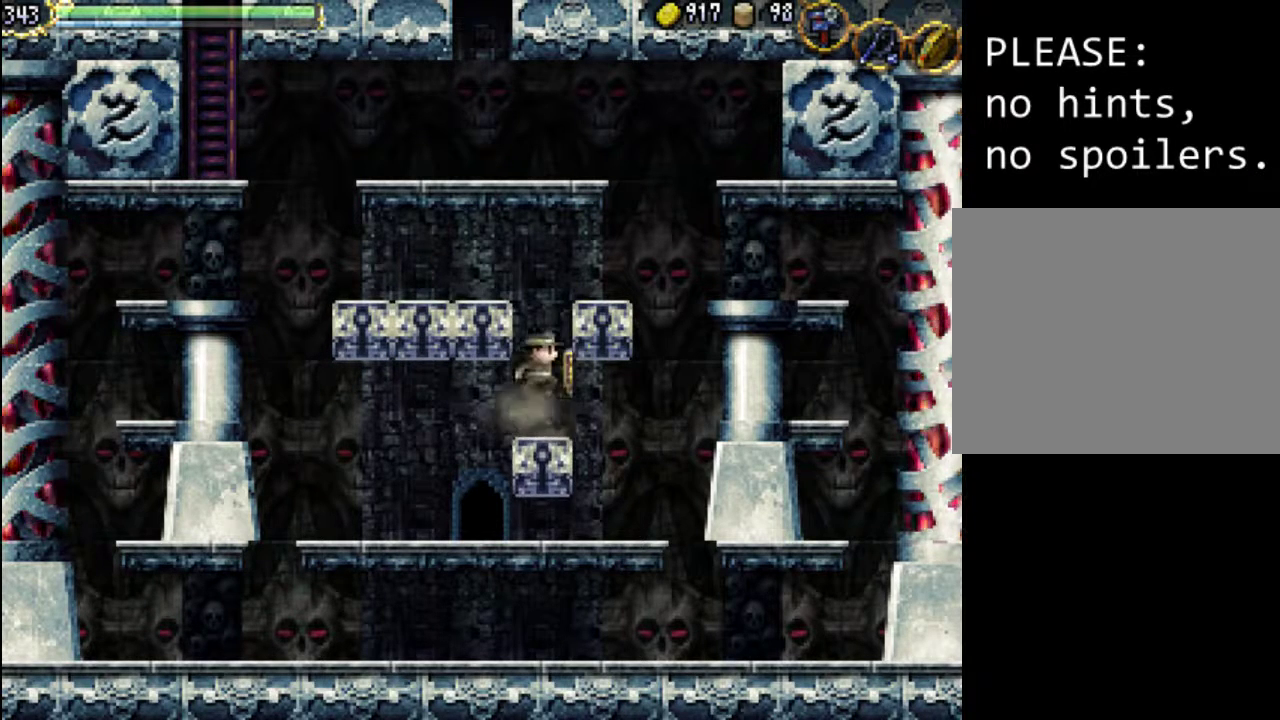
{"buttons": [], "events": [[433, "A", "up"]]}
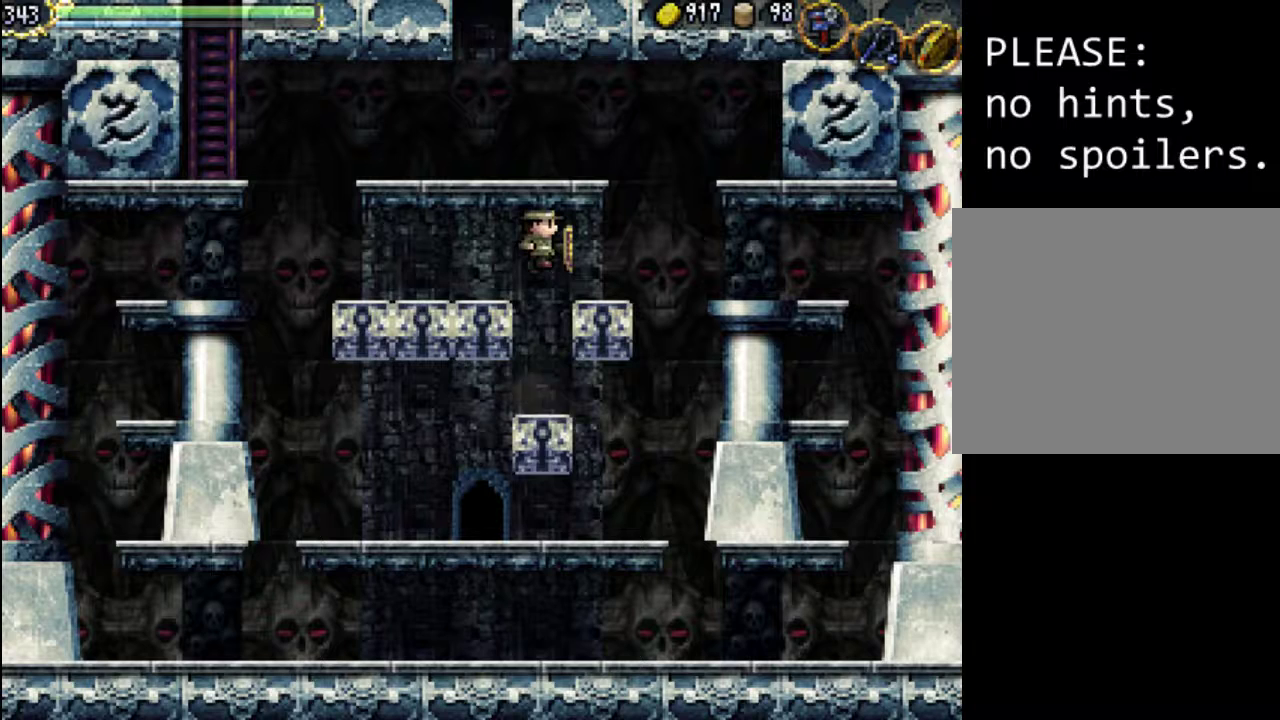
{"buttons": [], "events": [[267, "A", "down"], [400, "A", "up"]]}
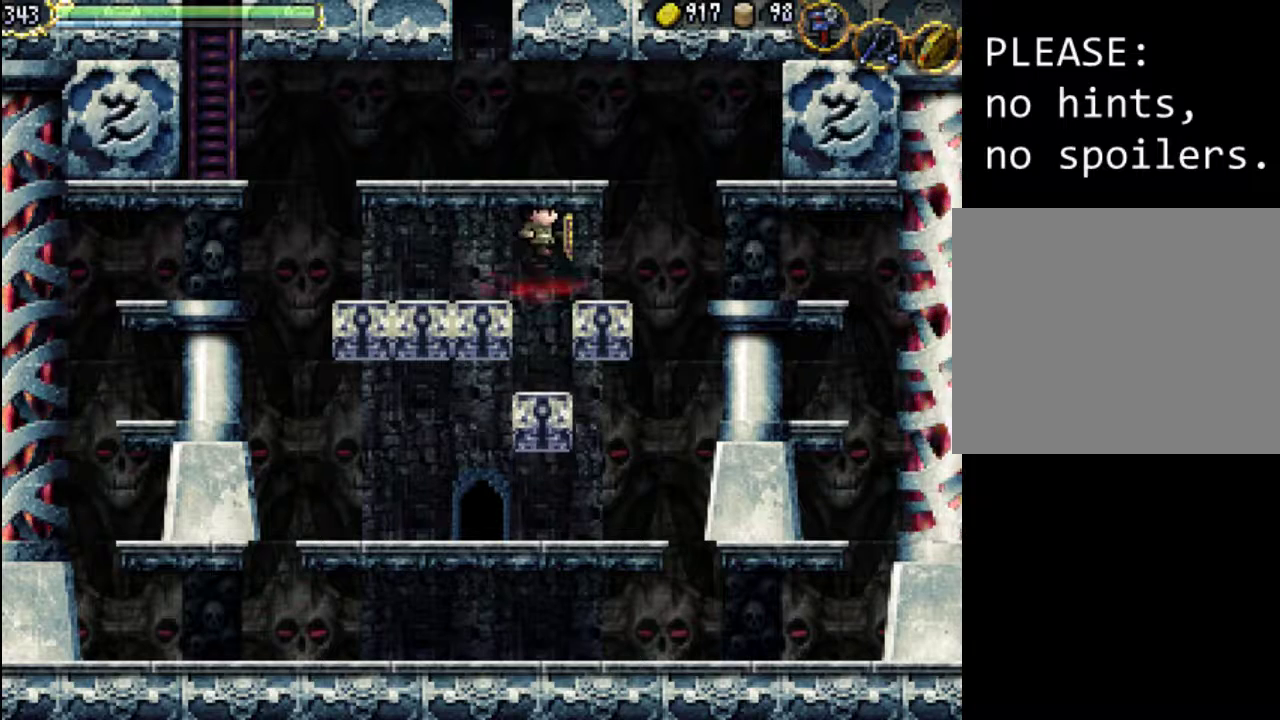
{"buttons": [], "events": []}
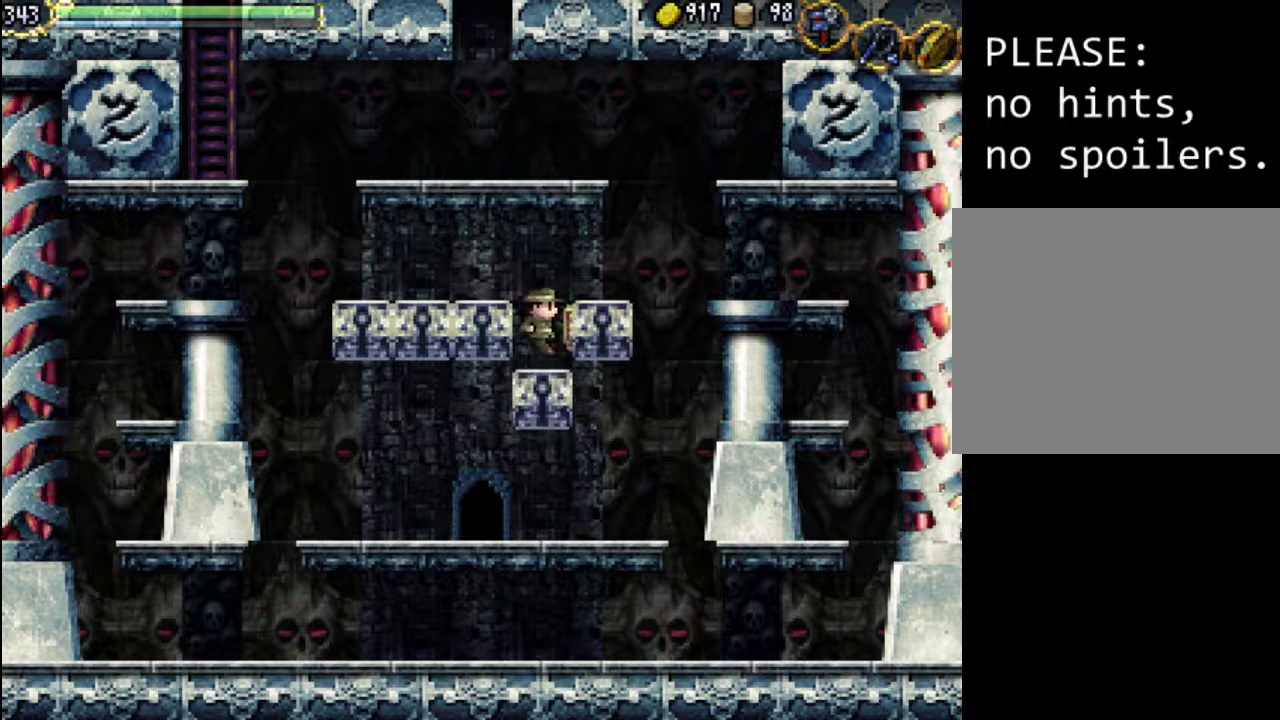
{"buttons": [], "events": [[100, "A", "down"], [467, "A", "up"]]}
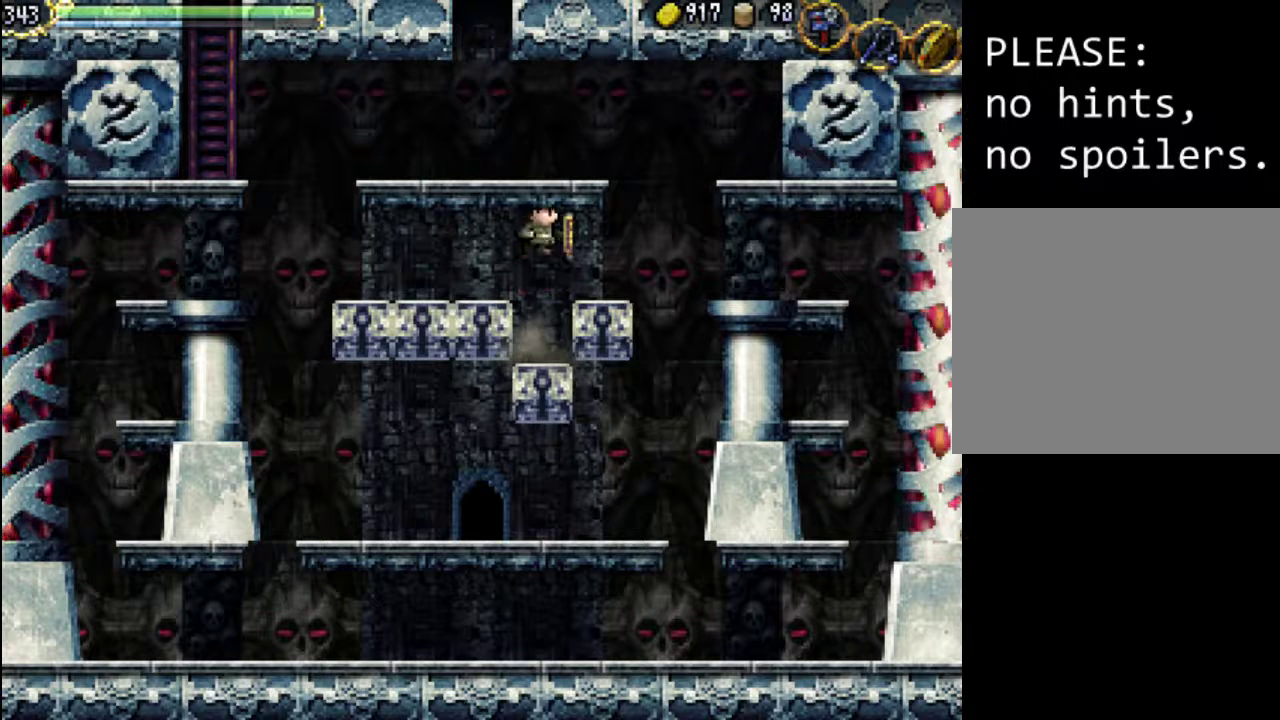
{"buttons": [], "events": [[33, "DPAD_LEFT", "down"], [200, "DPAD_LEFT", "up"], [367, "DPAD_RIGHT", "down"], [433, "DPAD_RIGHT", "up"]]}
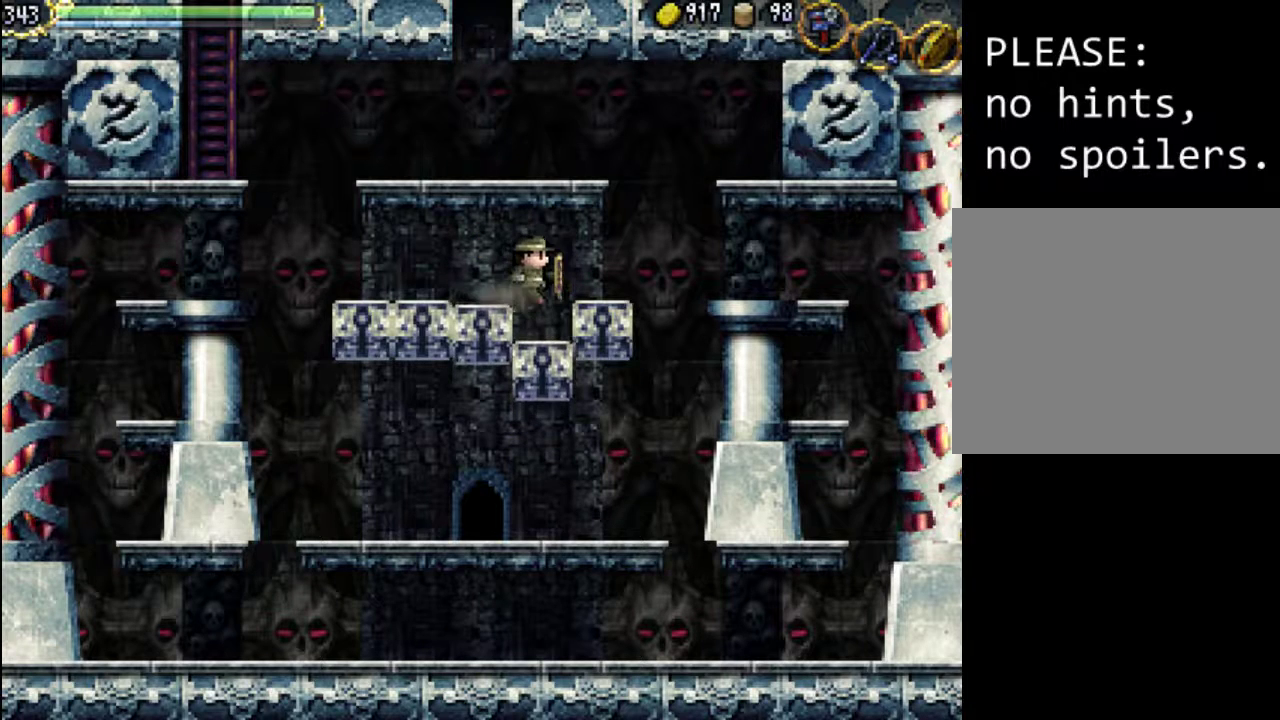
{"buttons": ["A"], "events": [[367, "A", "down"]]}
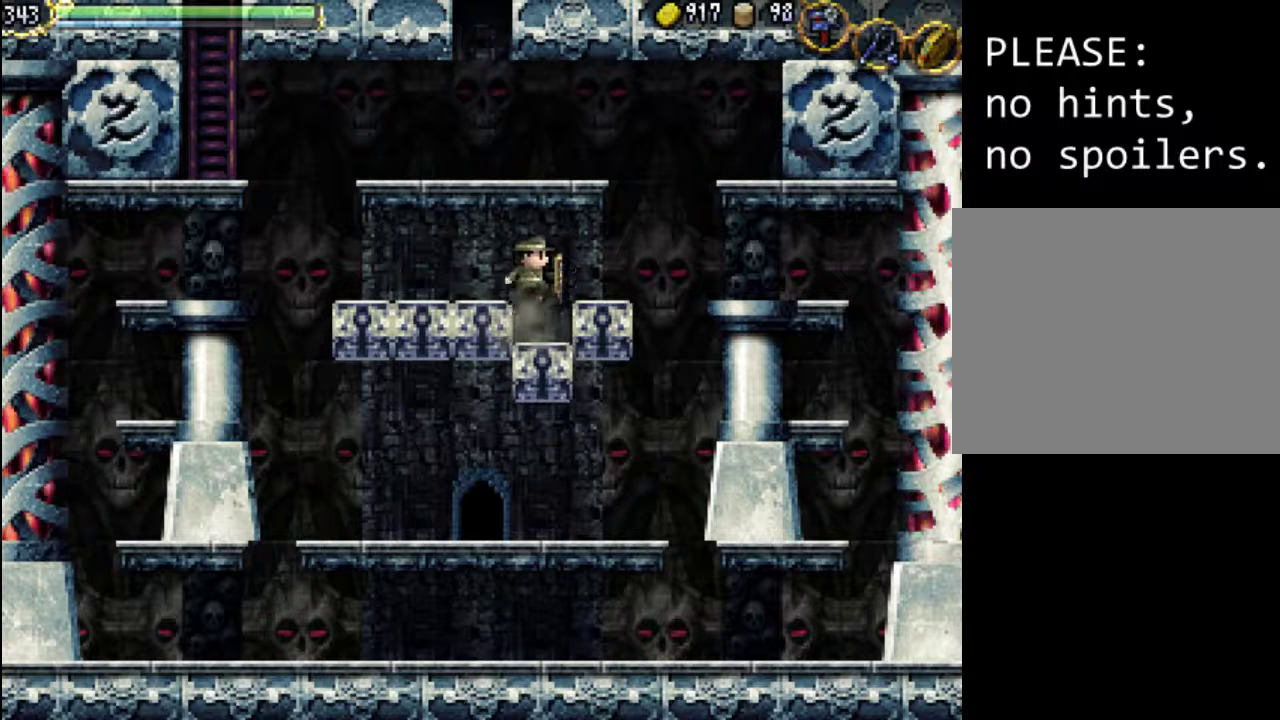
{"buttons": [], "events": [[67, "A", "up"], [133, "DPAD_LEFT", "down"], [267, "DPAD_LEFT", "up"], [400, "DPAD_RIGHT", "down"], [433, "DPAD_RIGHT", "up"]]}
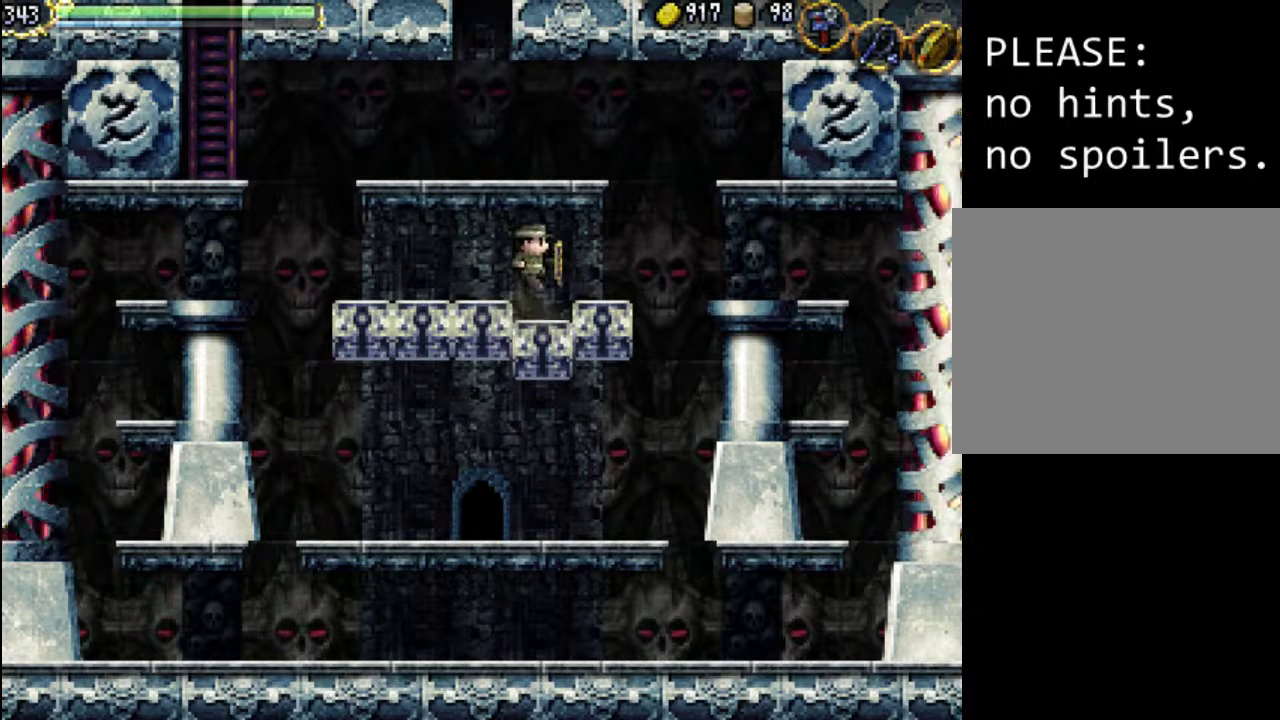
{"buttons": [], "events": [[333, "A", "down"], [467, "A", "up"]]}
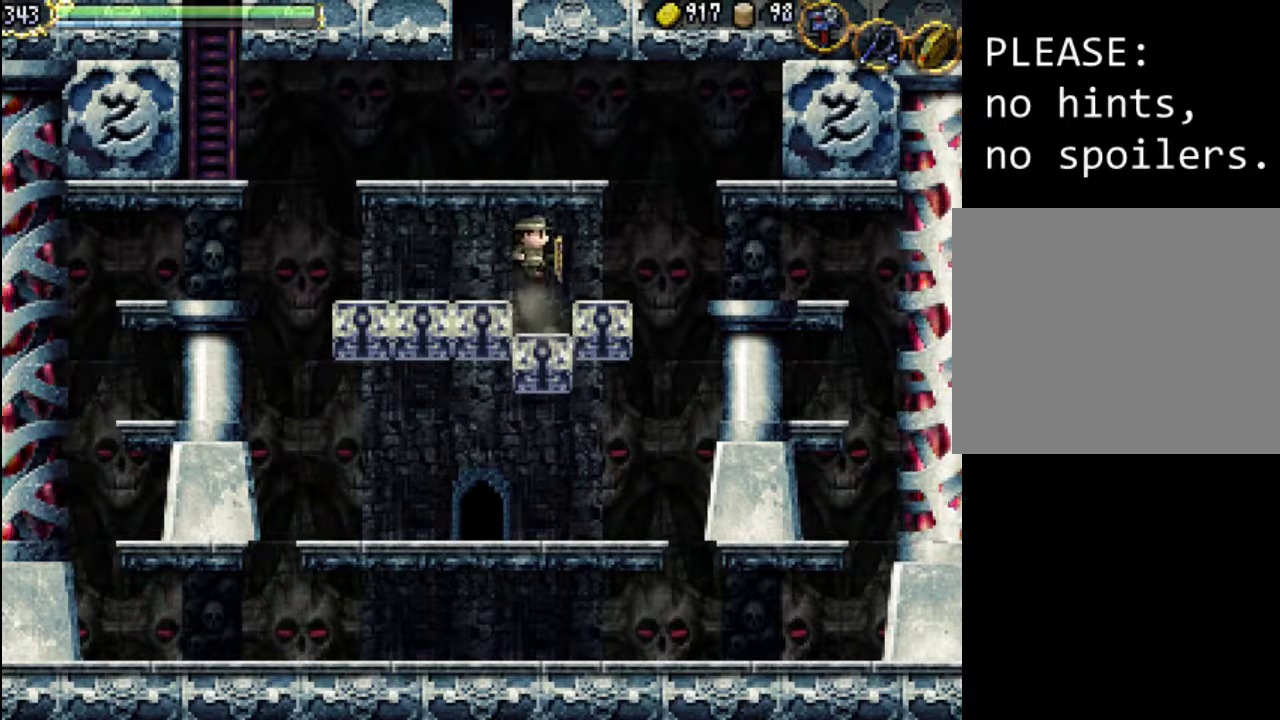
{"buttons": ["A"], "events": [[433, "A", "down"]]}
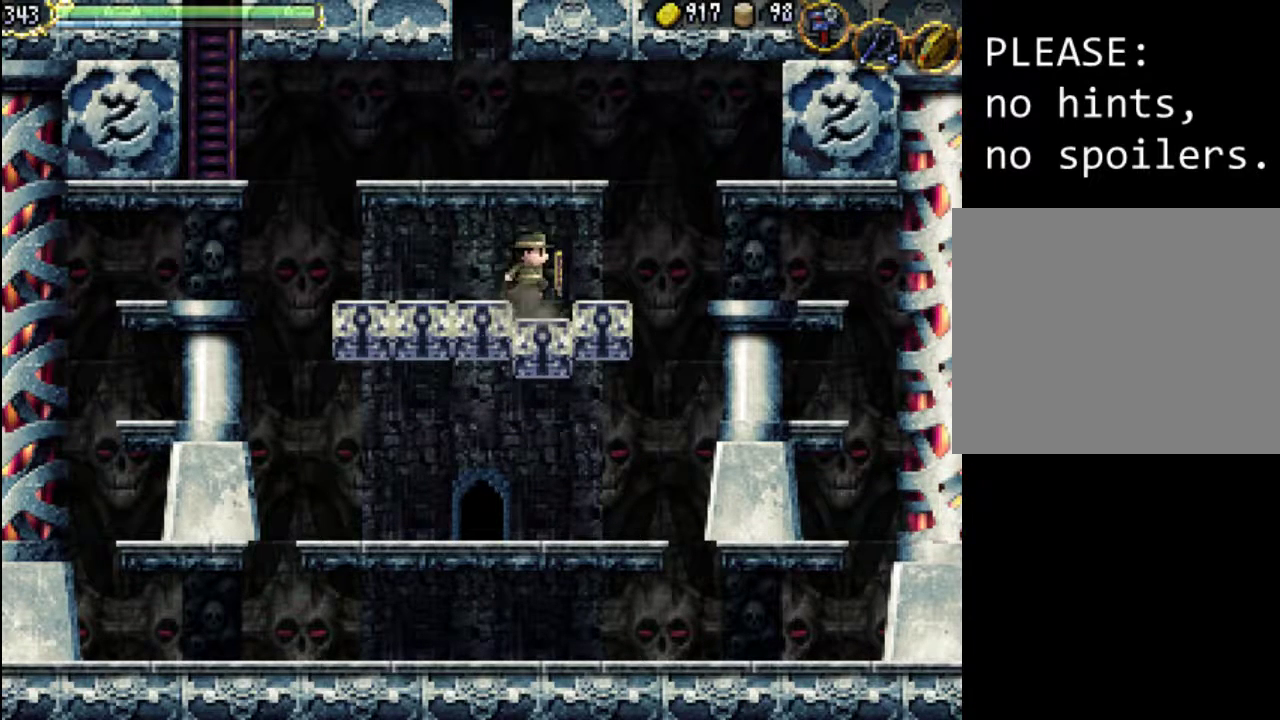
{"buttons": [], "events": [[167, "A", "up"]]}
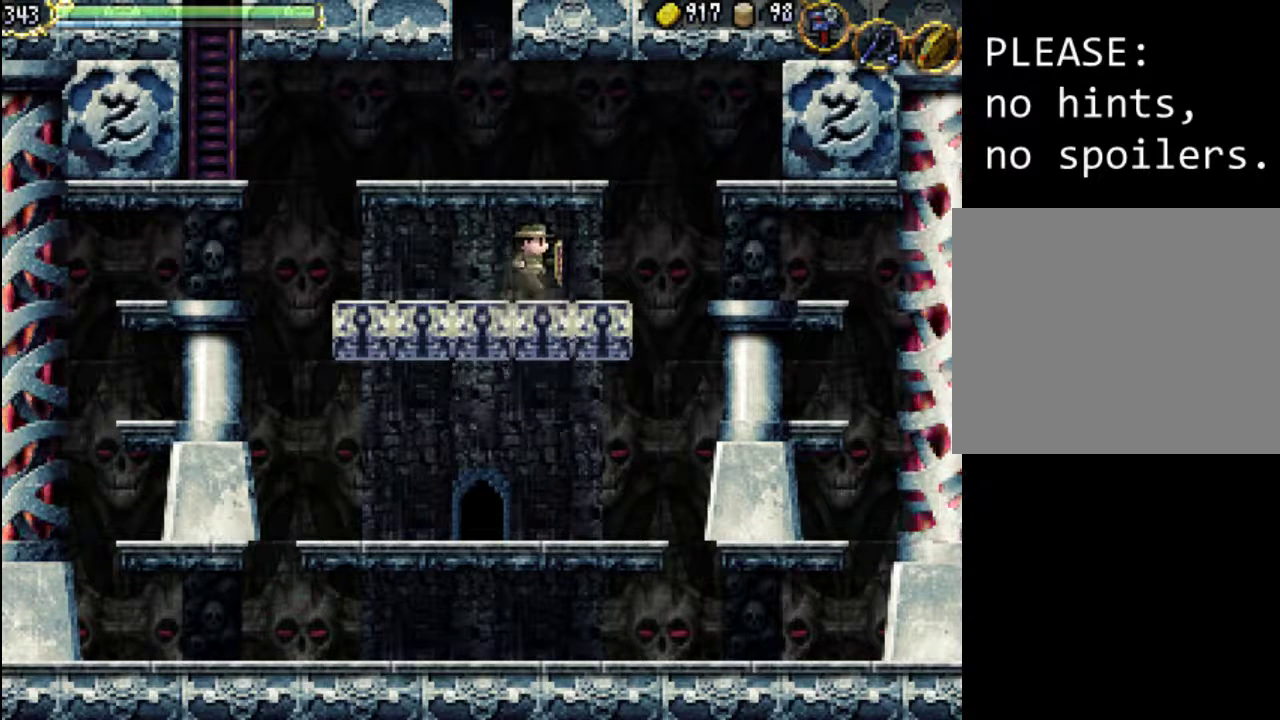
{"buttons": ["DPAD_RIGHT"], "events": [[433, "DPAD_RIGHT", "down"]]}
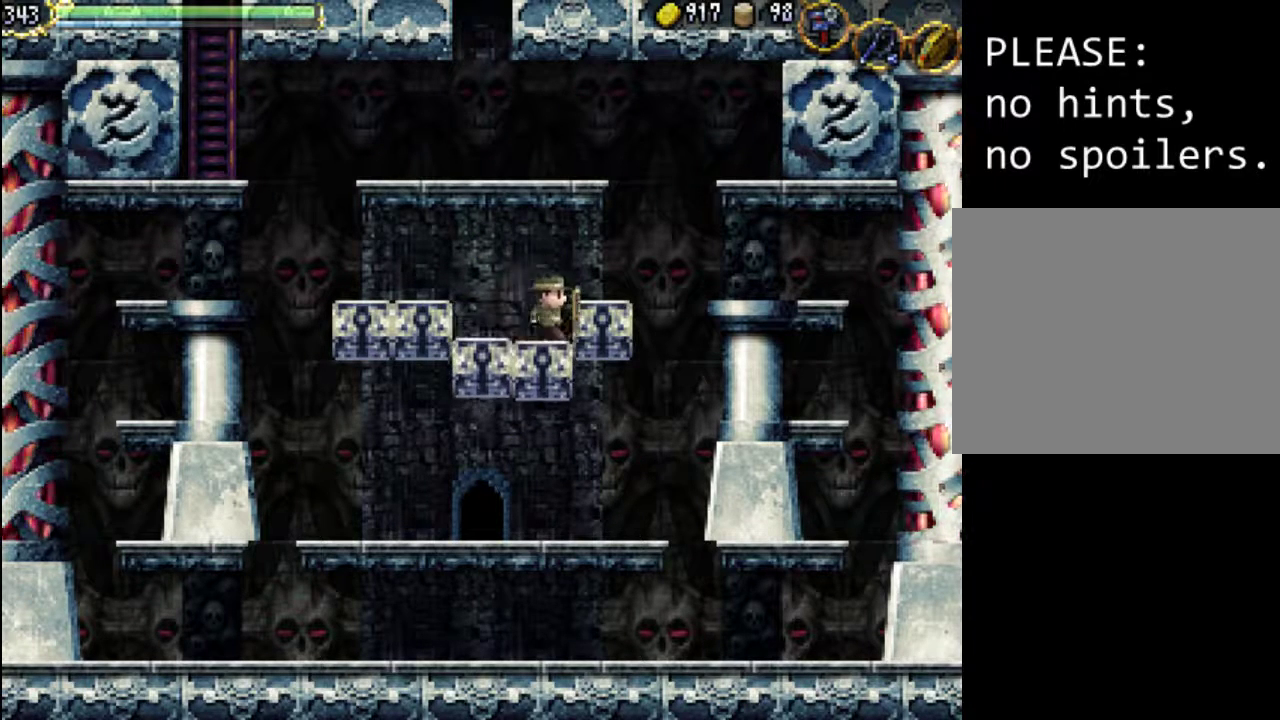
{"buttons": ["DPAD_RIGHT"], "events": []}
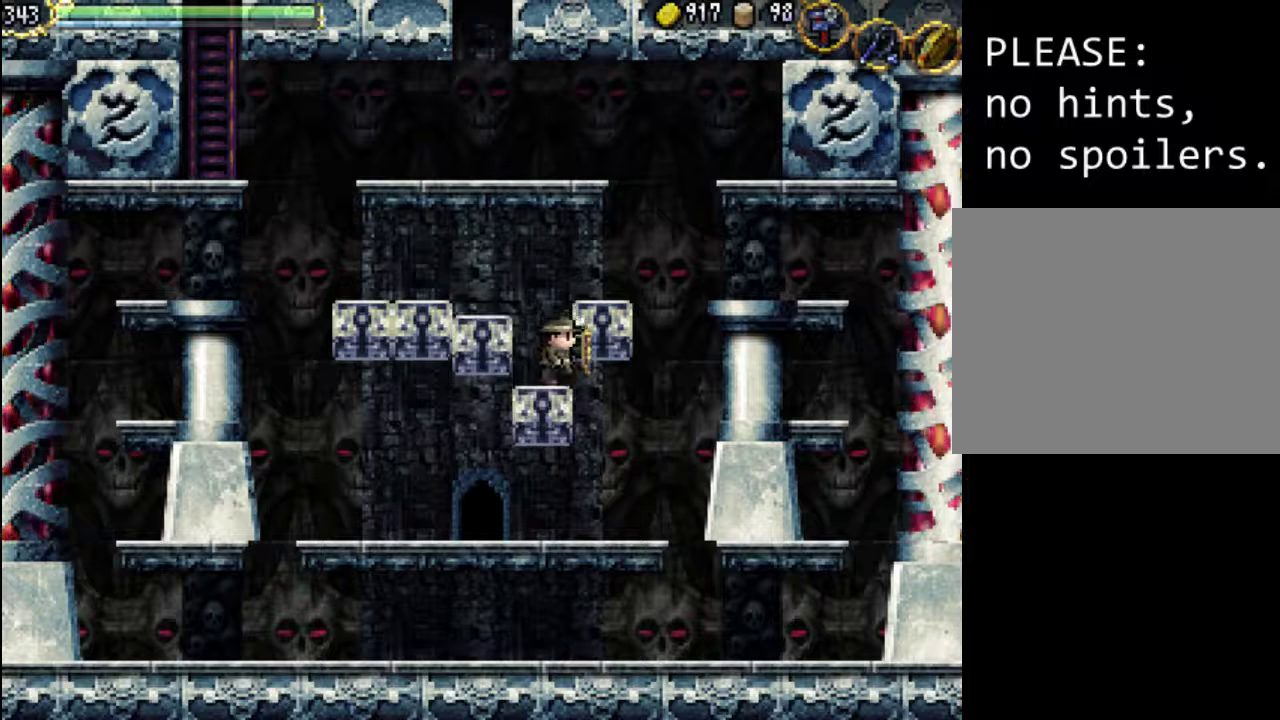
{"buttons": [], "events": [[167, "DPAD_UP", "down"], [233, "DPAD_LEFT", "down"], [233, "DPAD_RIGHT", "up"], [267, "DPAD_UP", "up"], [367, "DPAD_LEFT", "up"]]}
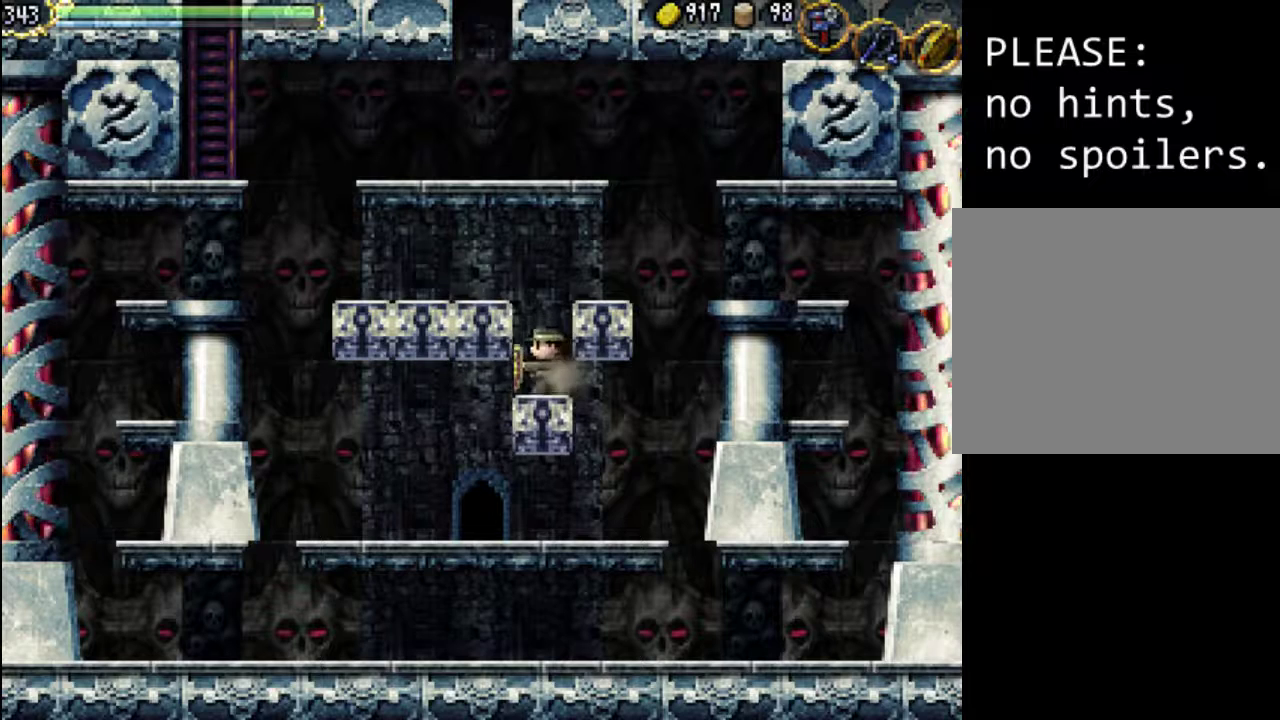
{"buttons": ["DPAD_LEFT"], "events": [[33, "A", "down"], [33, "DPAD_LEFT", "down"], [167, "A", "up"], [167, "DPAD_LEFT", "up"], [400, "DPAD_LEFT", "down"]]}
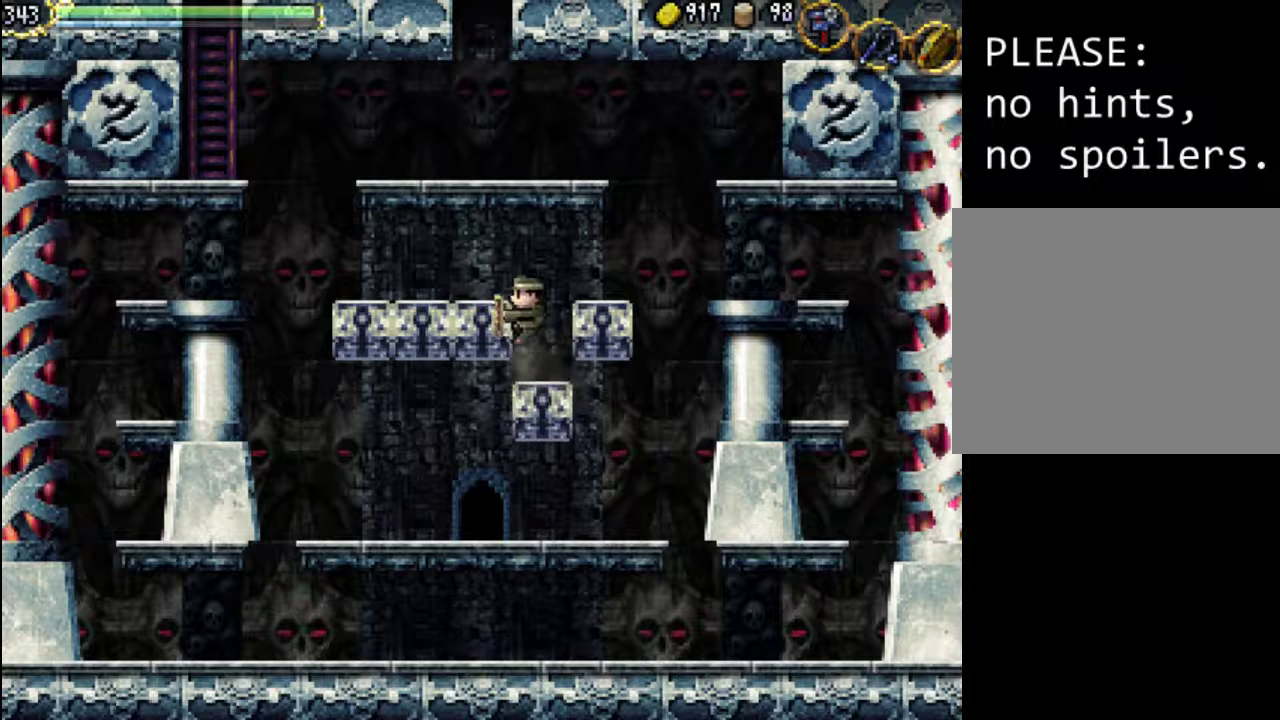
{"buttons": ["DPAD_LEFT"], "events": []}
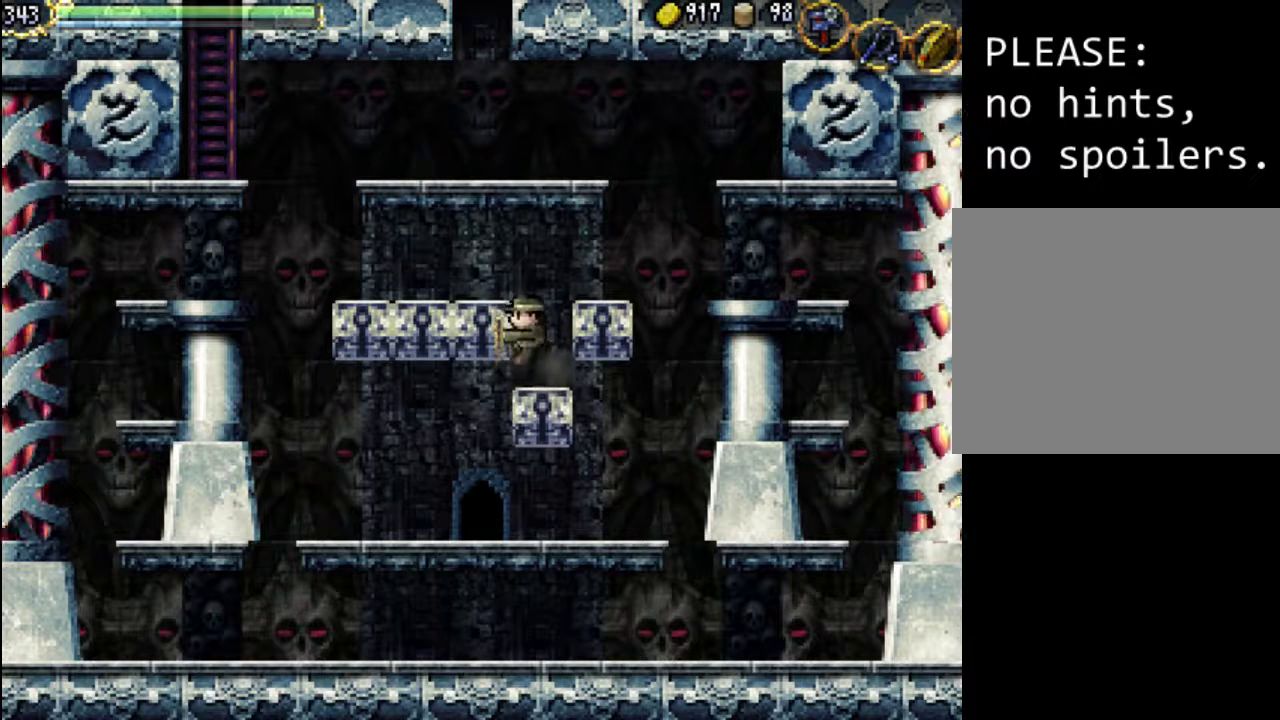
{"buttons": ["A", "DPAD_LEFT"], "events": [[67, "A", "down"], [167, "DPAD_LEFT", "up"], [367, "DPAD_LEFT", "down"], [467, "A", "up"], [500, "A", "down"]]}
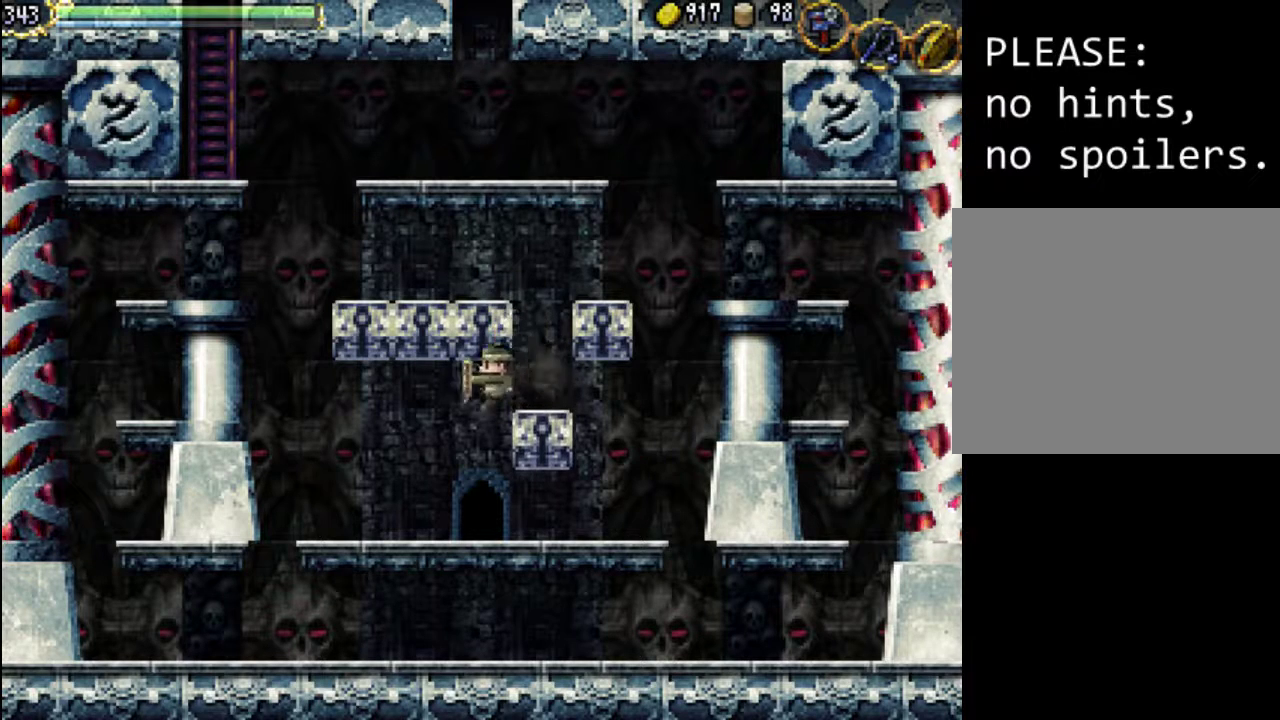
{"buttons": [], "events": [[67, "DPAD_LEFT", "up"], [333, "A", "up"]]}
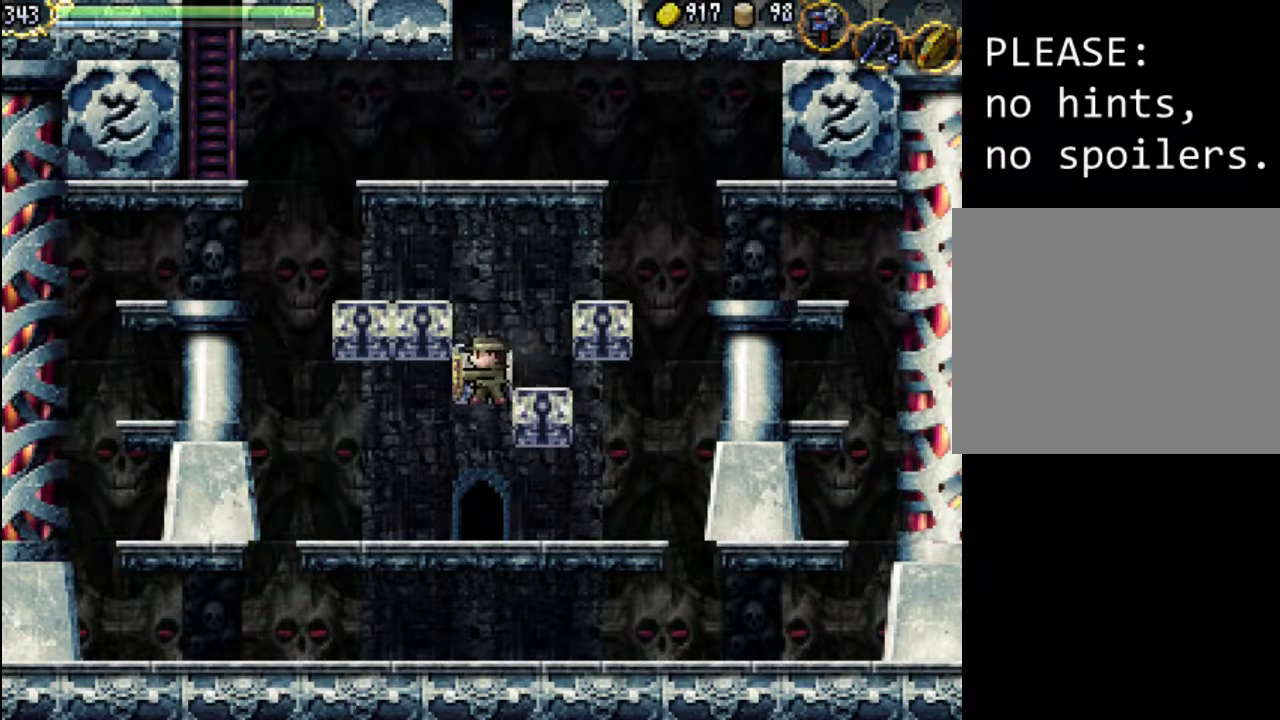
{"buttons": [], "events": [[367, "DPAD_LEFT", "down"], [500, "DPAD_LEFT", "up"]]}
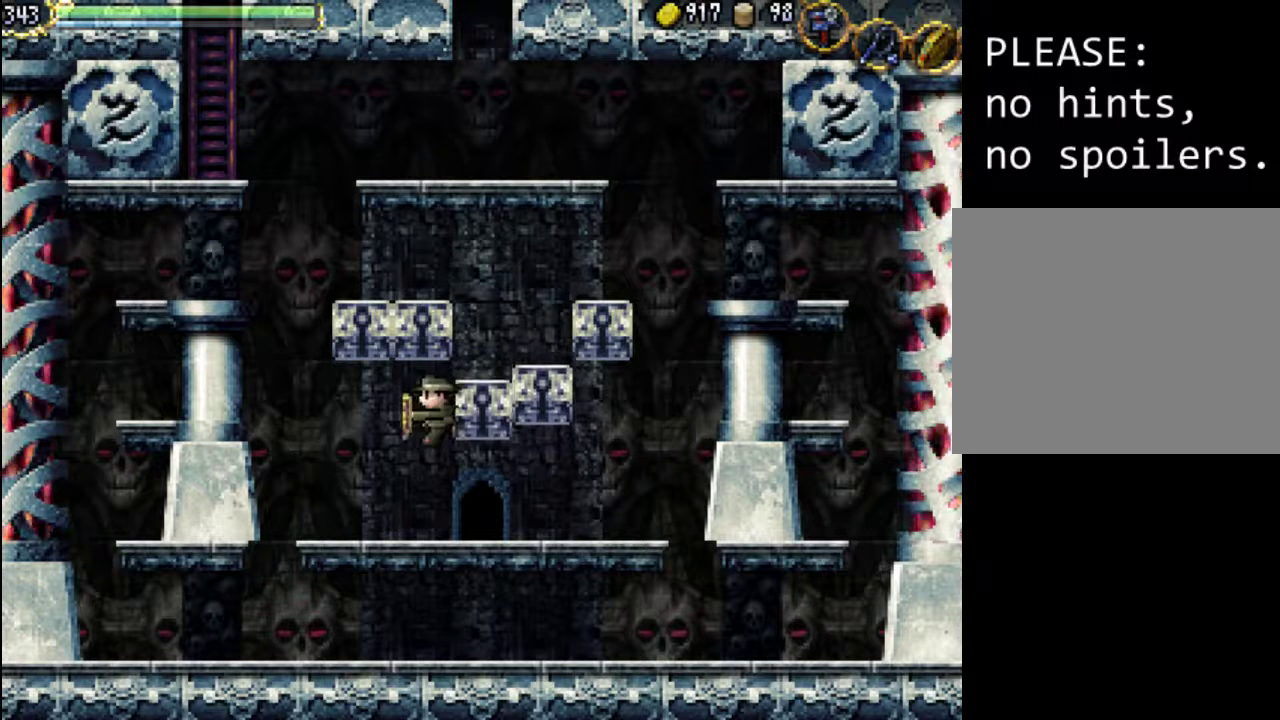
{"buttons": [], "events": [[200, "DPAD_RIGHT", "down"], [367, "DPAD_RIGHT", "up"]]}
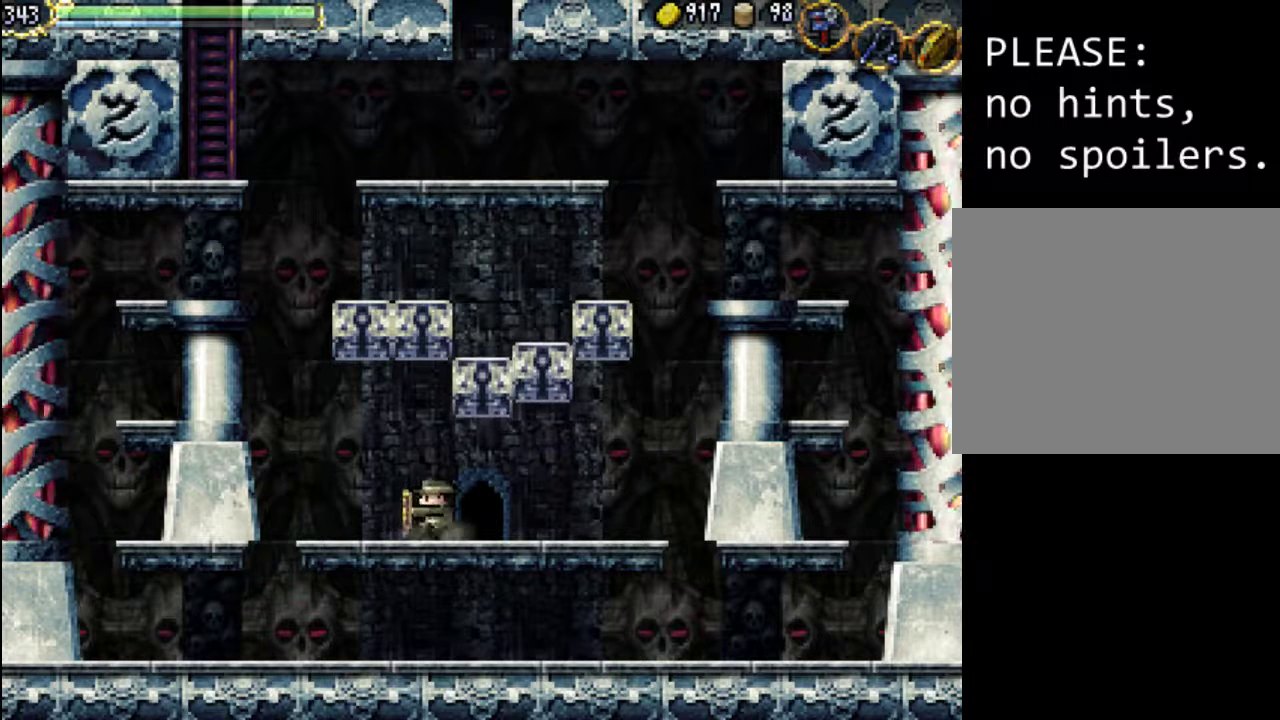
{"buttons": ["A", "DPAD_LEFT"], "events": [[167, "DPAD_LEFT", "down"], [400, "A", "down"]]}
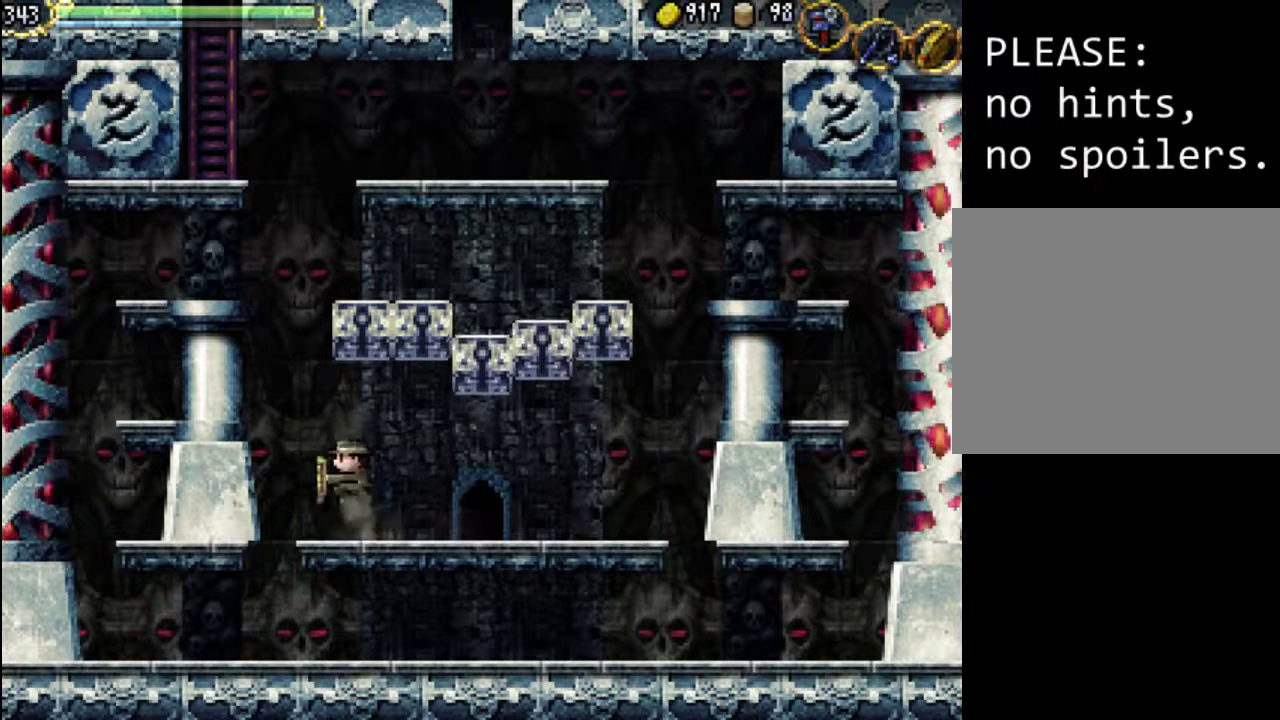
{"buttons": ["DPAD_LEFT"], "events": [[500, "A", "up"]]}
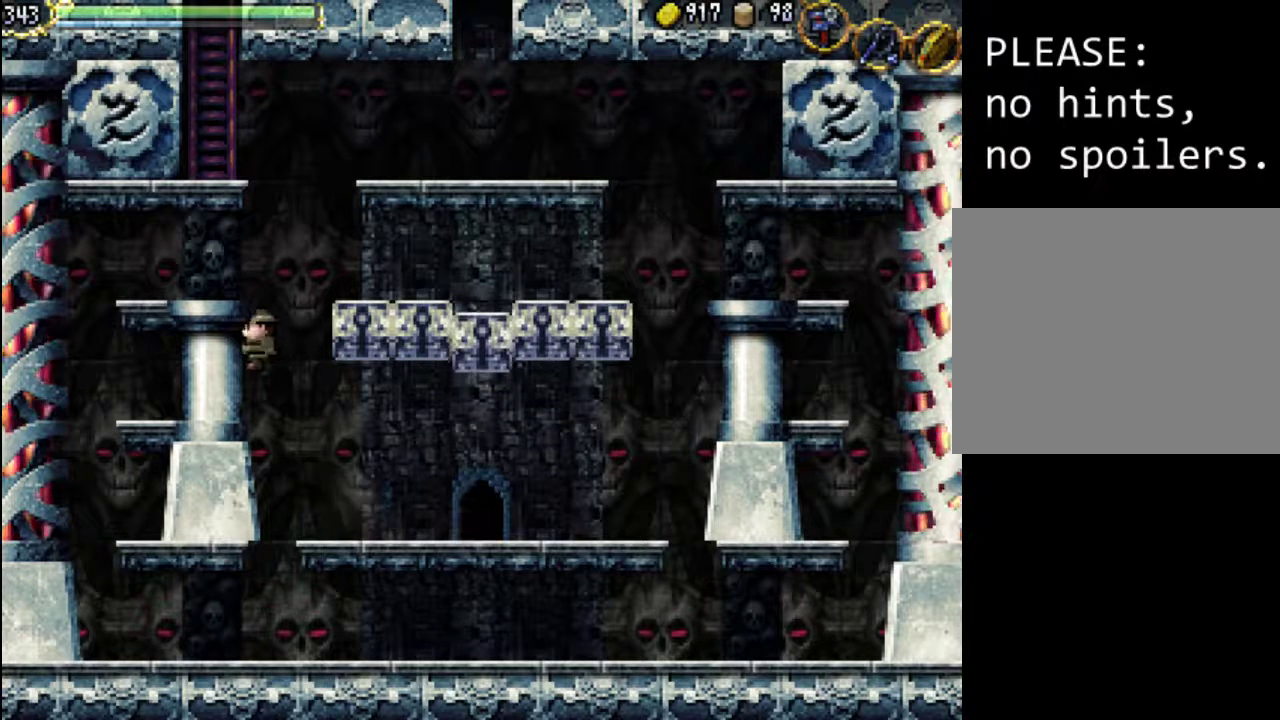
{"buttons": ["A", "DPAD_LEFT"], "events": [[67, "A", "down"]]}
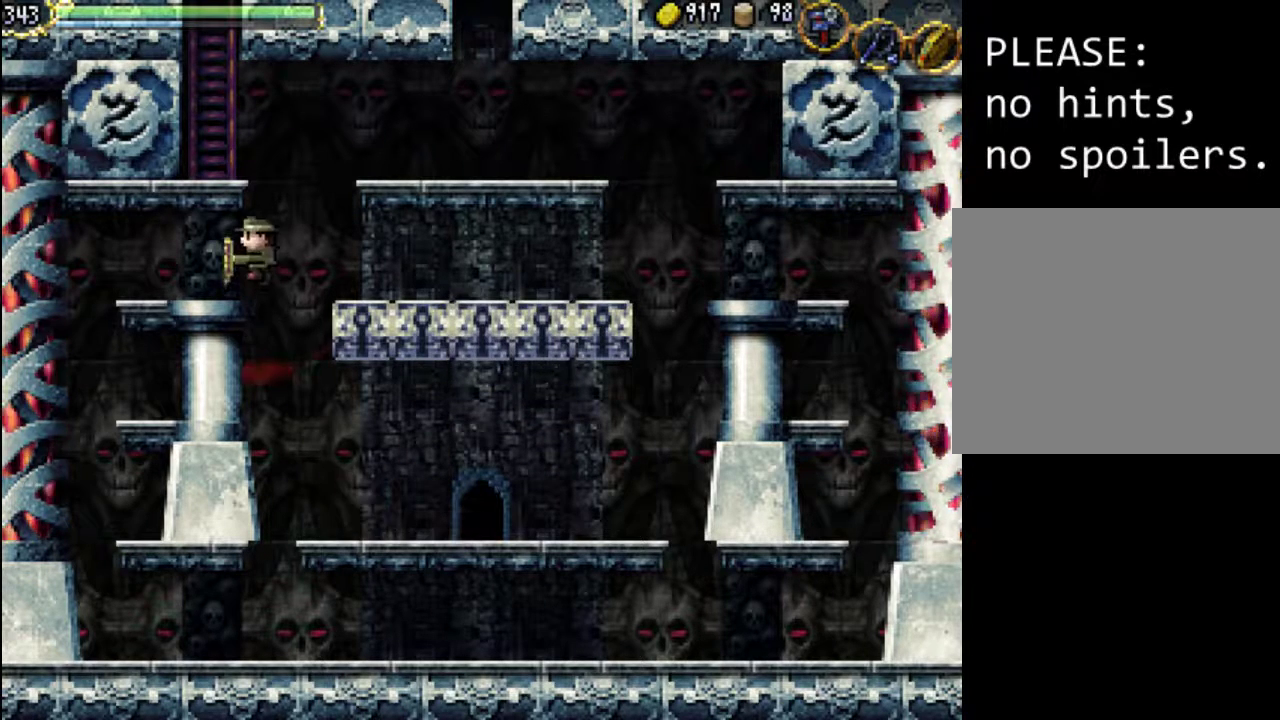
{"buttons": ["DPAD_RIGHT"], "events": [[67, "A", "up"], [133, "DPAD_LEFT", "up"], [333, "DPAD_RIGHT", "down"], [367, "A", "down"], [467, "A", "up"]]}